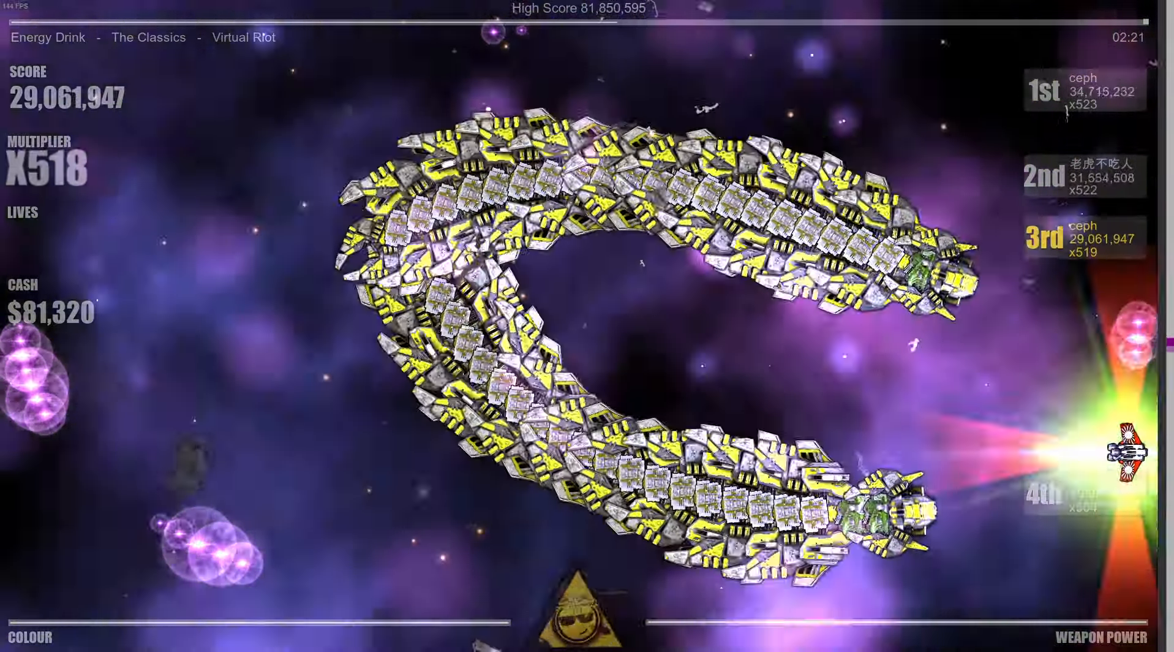
Gameplay with a controller (Xbox layout); each line is a JSON object with the inputs held at the frame after it. "events" lists button and stick changes between this image and that frame as [ms after this image, input, new state], when the widget could be followed in between.
{"buttons": [], "left_stick": "left", "right_stick": "center", "events": [[300, "left_stick", "left"]]}
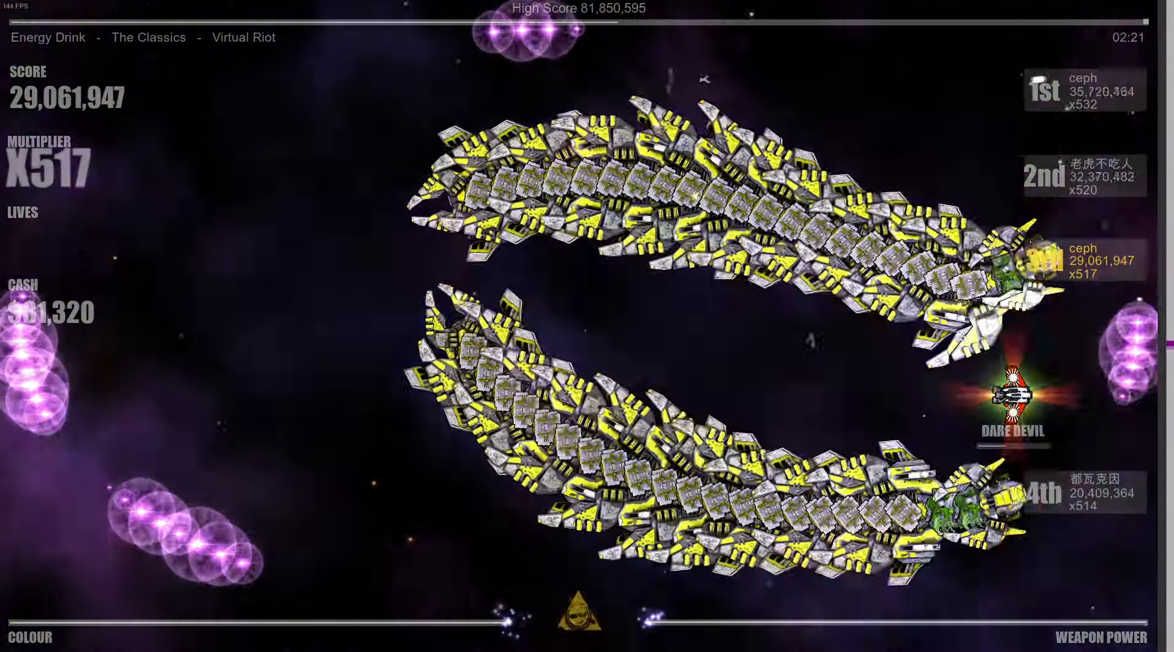
{"buttons": [], "left_stick": "left", "right_stick": "up", "events": [[216, "right_stick", "down"], [366, "right_stick", "right"], [450, "right_stick", "up"]]}
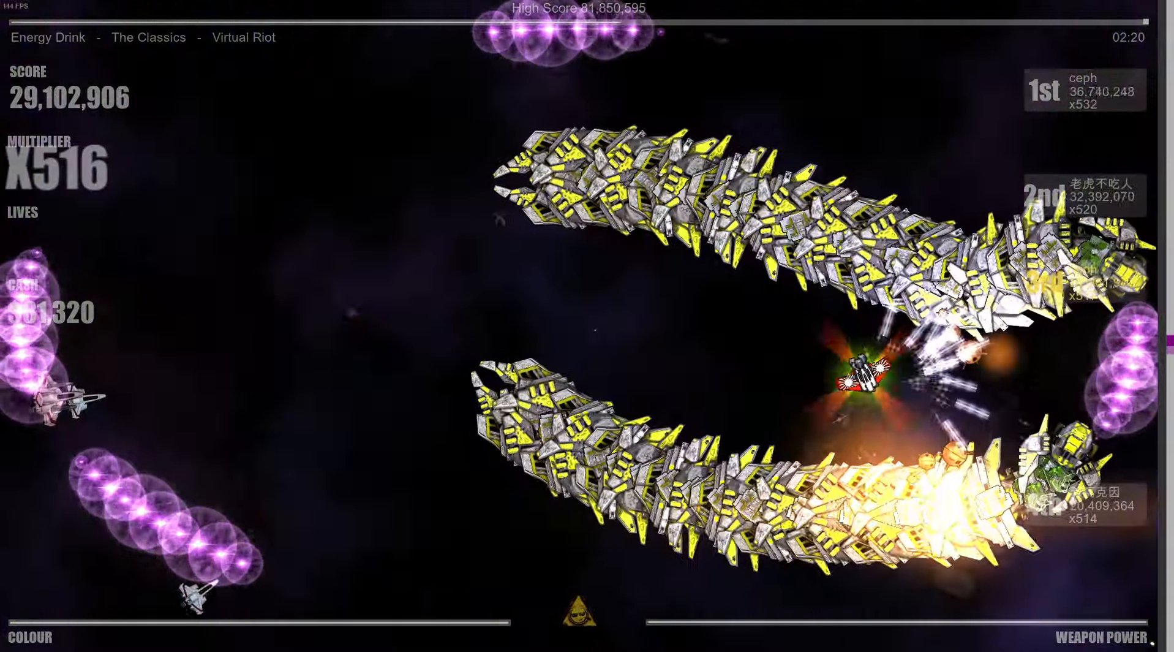
{"buttons": [], "left_stick": "left", "right_stick": "right", "events": [[50, "right_stick", "left"], [100, "right_stick", "down"], [166, "right_stick", "right"], [250, "right_stick", "up"], [333, "right_stick", "left"], [383, "right_stick", "down"], [450, "right_stick", "right"]]}
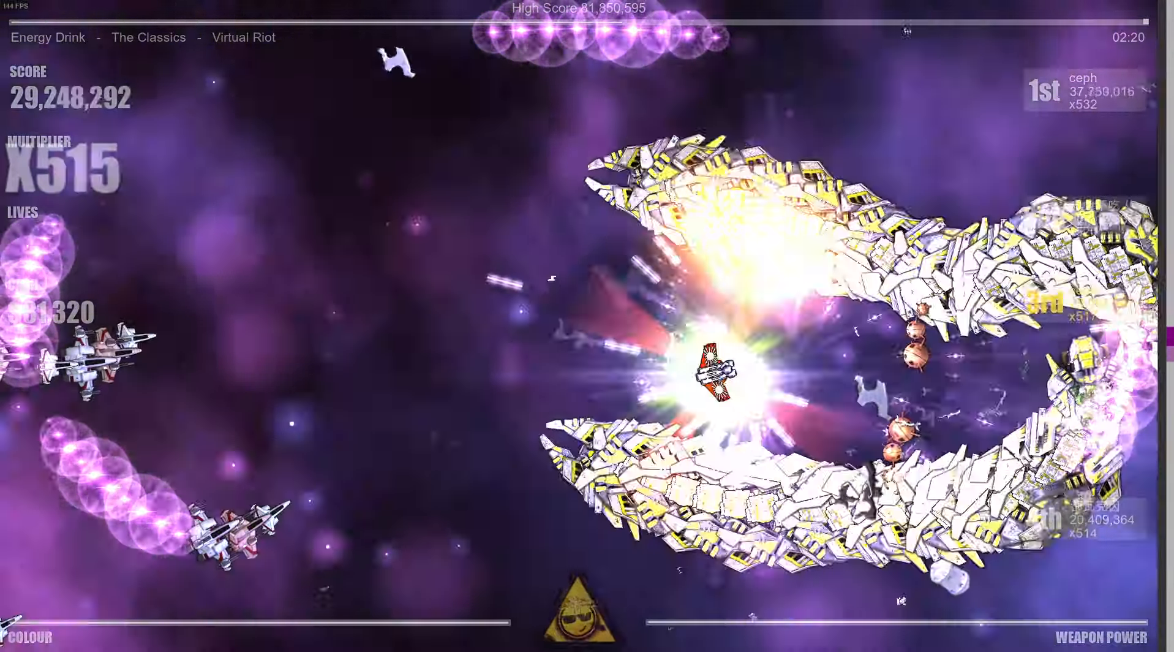
{"buttons": [], "left_stick": "left", "right_stick": "center", "events": [[16, "right_stick", "up"], [100, "right_stick", "left"], [183, "right_stick", "down-right"], [300, "right_stick", "center"]]}
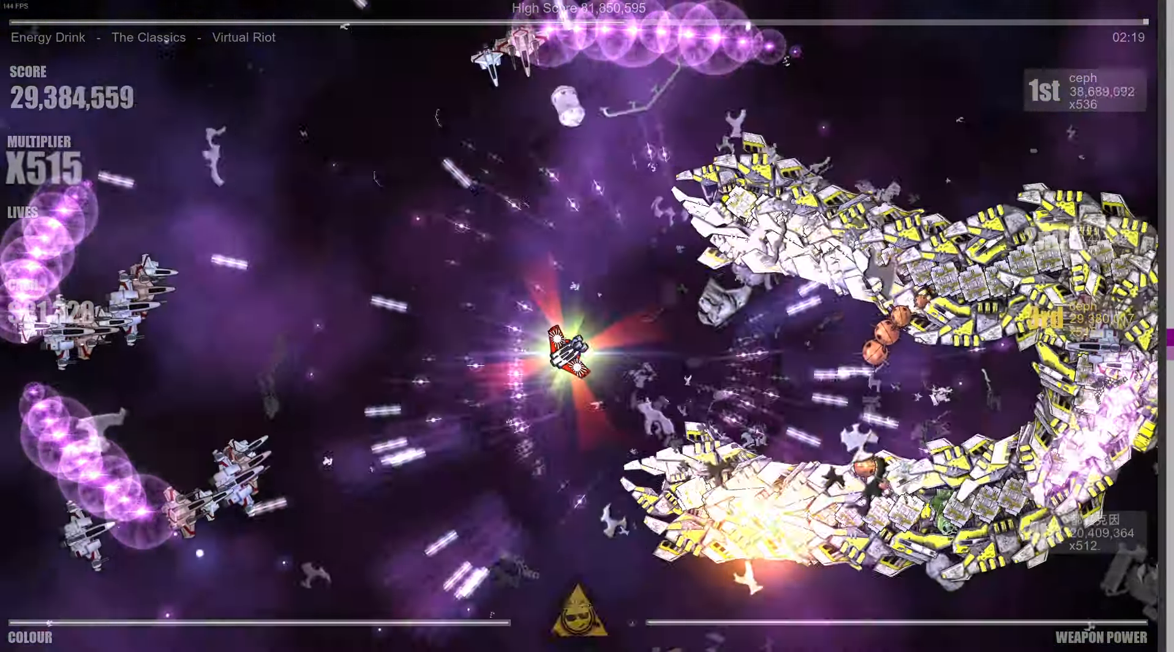
{"buttons": [], "left_stick": "center", "right_stick": "center", "events": [[100, "left_stick", "center"]]}
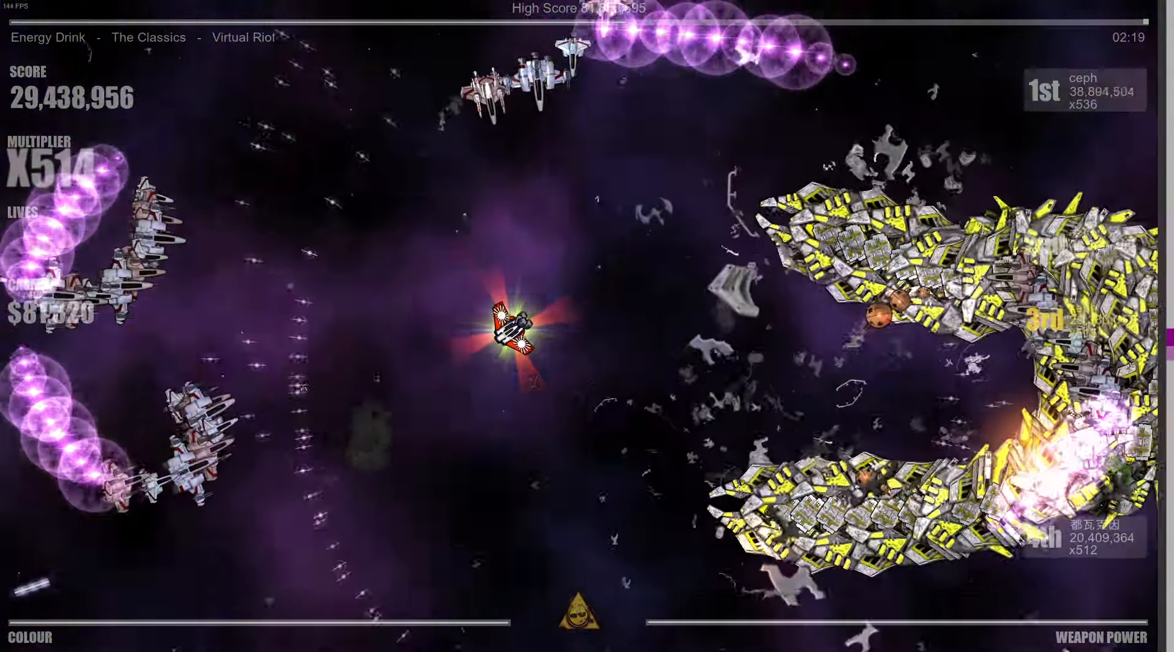
{"buttons": [], "left_stick": "down-left", "right_stick": "left", "events": [[433, "right_stick", "left"], [500, "left_stick", "down-left"]]}
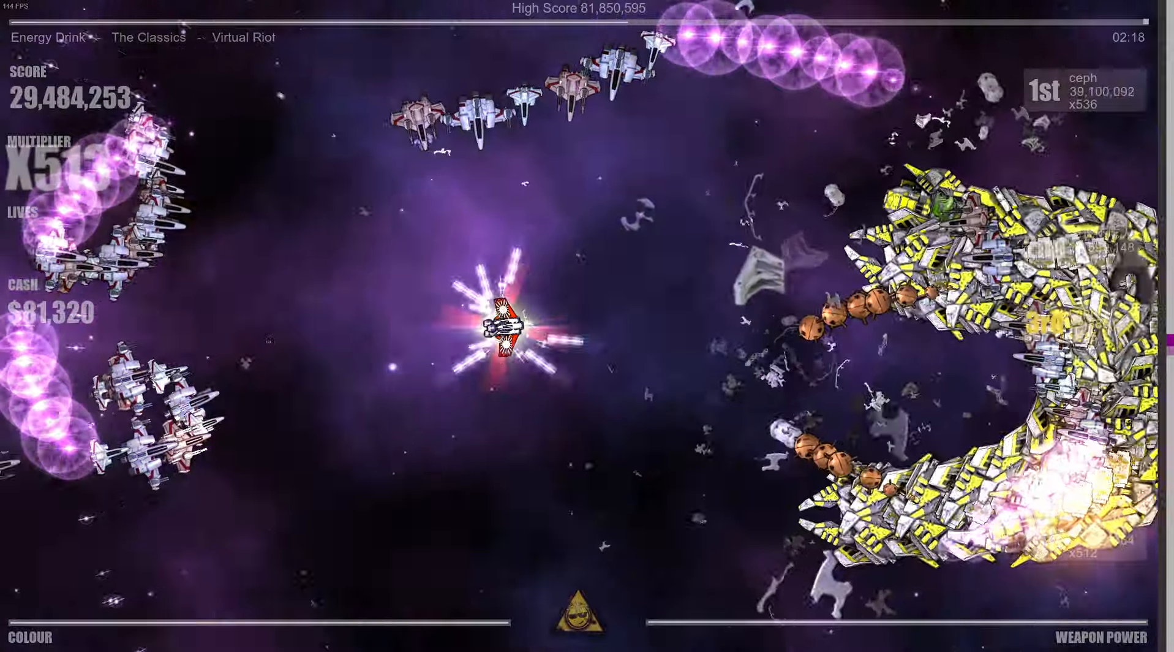
{"buttons": [], "left_stick": "center", "right_stick": "up-right", "events": [[233, "right_stick", "up"], [317, "right_stick", "up-right"], [400, "left_stick", "left"], [500, "left_stick", "center"]]}
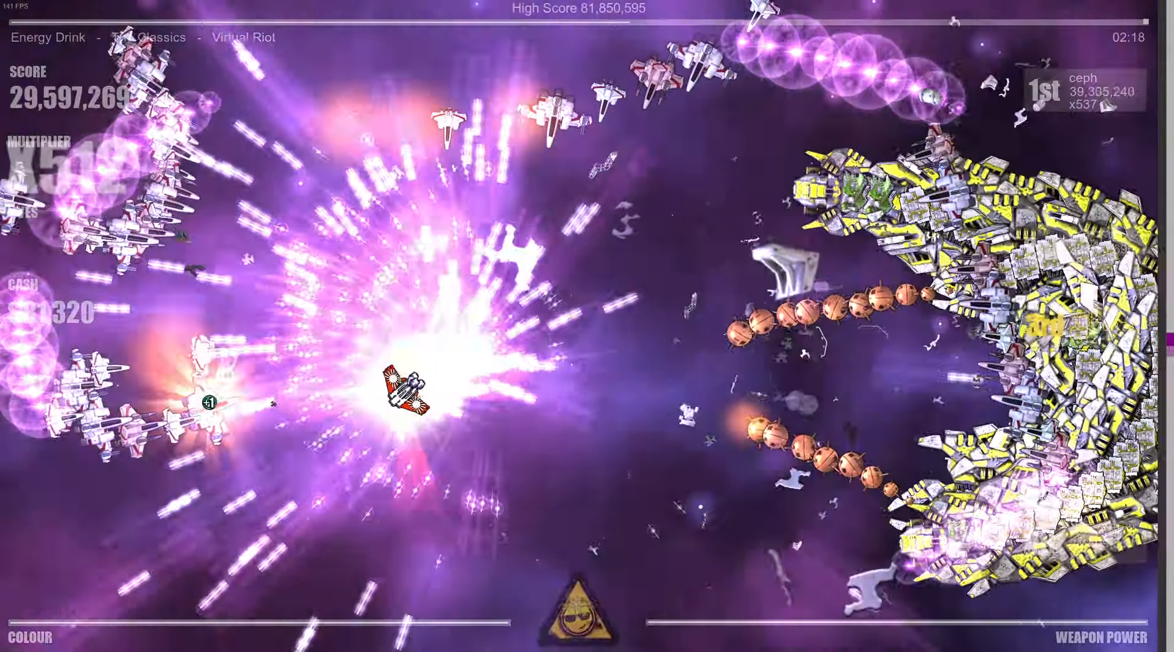
{"buttons": [], "left_stick": "center", "right_stick": "left", "events": [[67, "right_stick", "up-left"], [133, "left_stick", "up-right"], [183, "left_stick", "right"], [183, "right_stick", "down-left"], [267, "right_stick", "down-right"], [367, "left_stick", "center"], [367, "right_stick", "up"], [467, "right_stick", "left"]]}
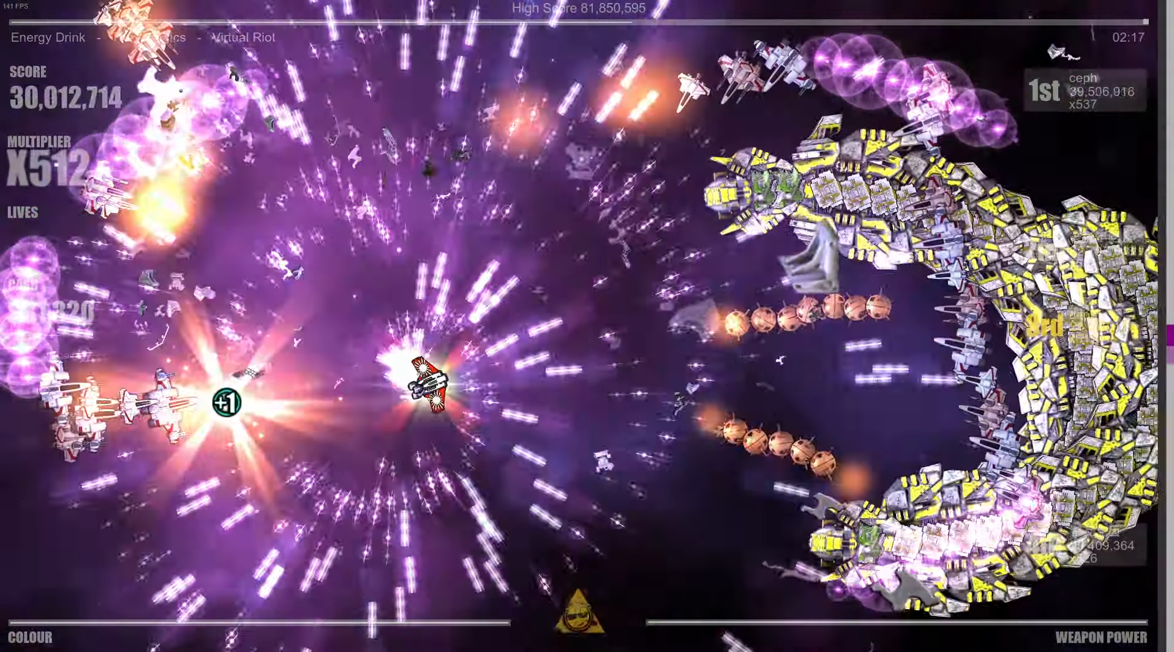
{"buttons": [], "left_stick": "left", "right_stick": "up-right", "events": [[50, "right_stick", "down"], [117, "right_stick", "right"], [183, "right_stick", "up"], [267, "right_stick", "left"], [350, "right_stick", "down"], [417, "left_stick", "left"], [483, "right_stick", "up-right"]]}
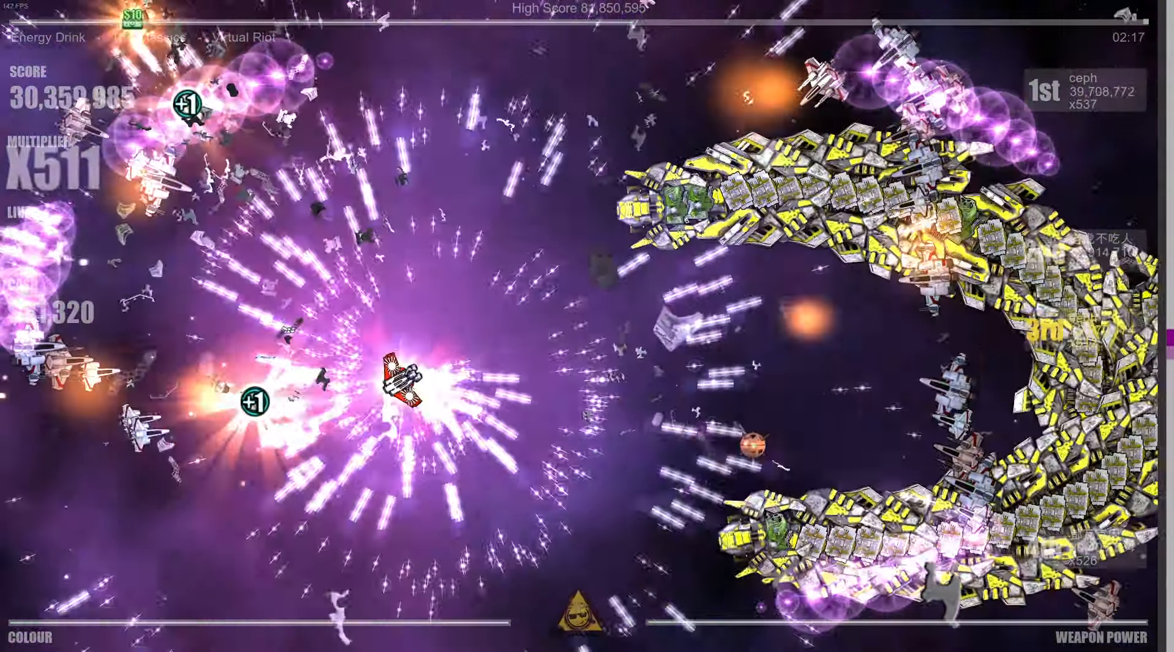
{"buttons": [], "left_stick": "left", "right_stick": "up-left", "events": [[17, "right_stick", "up"], [100, "right_stick", "left"], [150, "right_stick", "down-left"], [417, "right_stick", "up-left"]]}
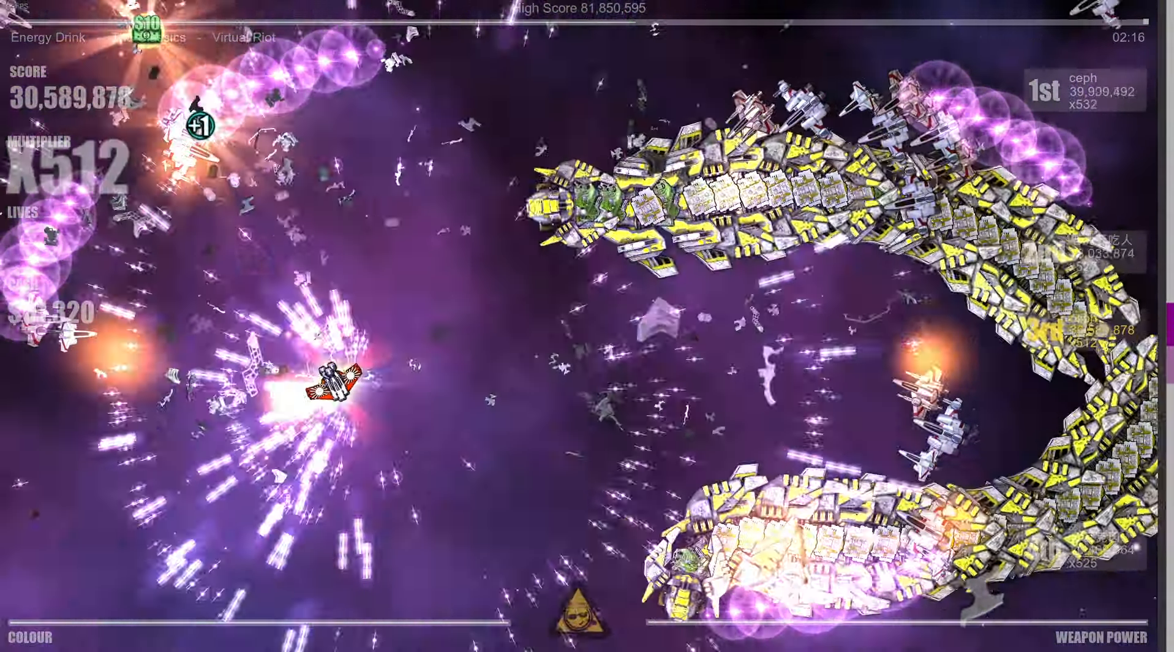
{"buttons": [], "left_stick": "center", "right_stick": "up", "events": [[117, "left_stick", "center"], [167, "right_stick", "left"], [300, "left_stick", "down-right"], [450, "left_stick", "center"], [500, "right_stick", "up"]]}
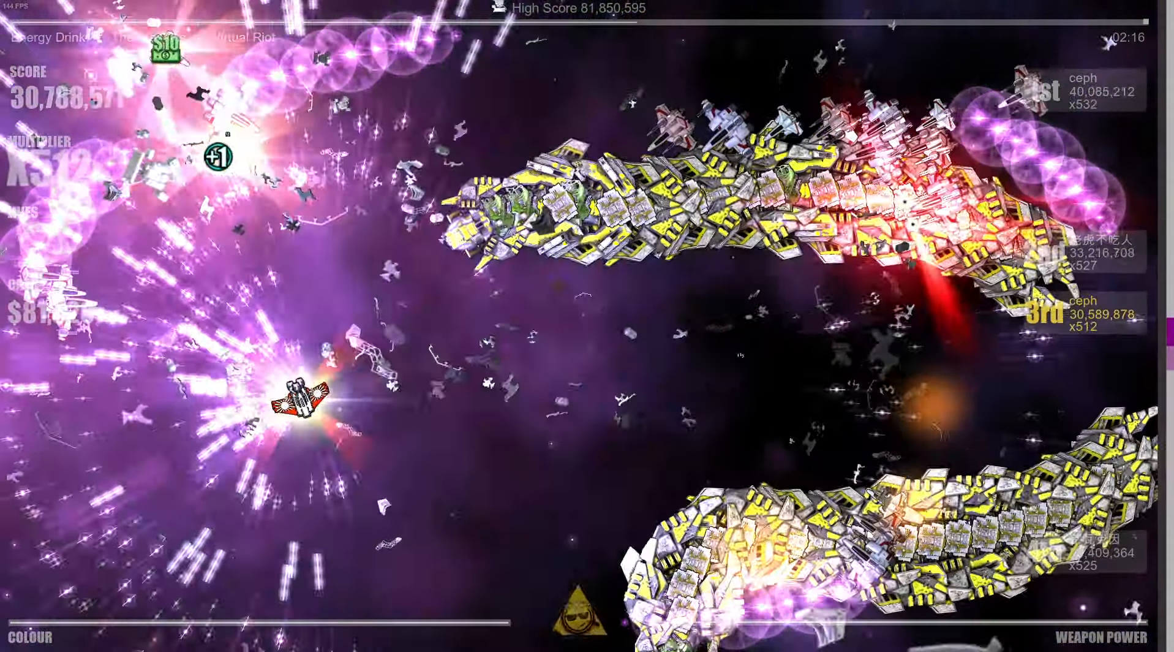
{"buttons": [], "left_stick": "right", "right_stick": "up", "events": [[133, "left_stick", "down-right"], [150, "right_stick", "right"], [367, "left_stick", "right"], [367, "right_stick", "up-right"], [467, "right_stick", "up"]]}
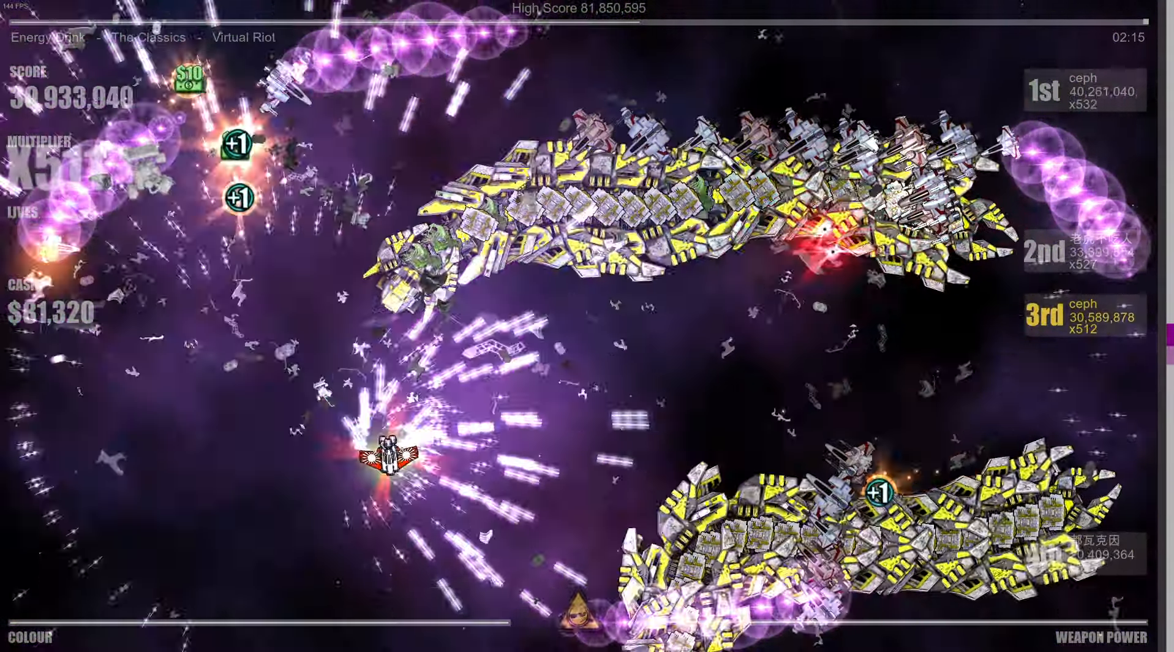
{"buttons": [], "left_stick": "up-right", "right_stick": "down-right", "events": [[17, "right_stick", "up-left"], [117, "right_stick", "down-left"], [183, "right_stick", "down-right"], [200, "left_stick", "up-right"], [267, "right_stick", "up-right"], [367, "right_stick", "up-left"], [417, "right_stick", "down-left"], [483, "right_stick", "down-right"]]}
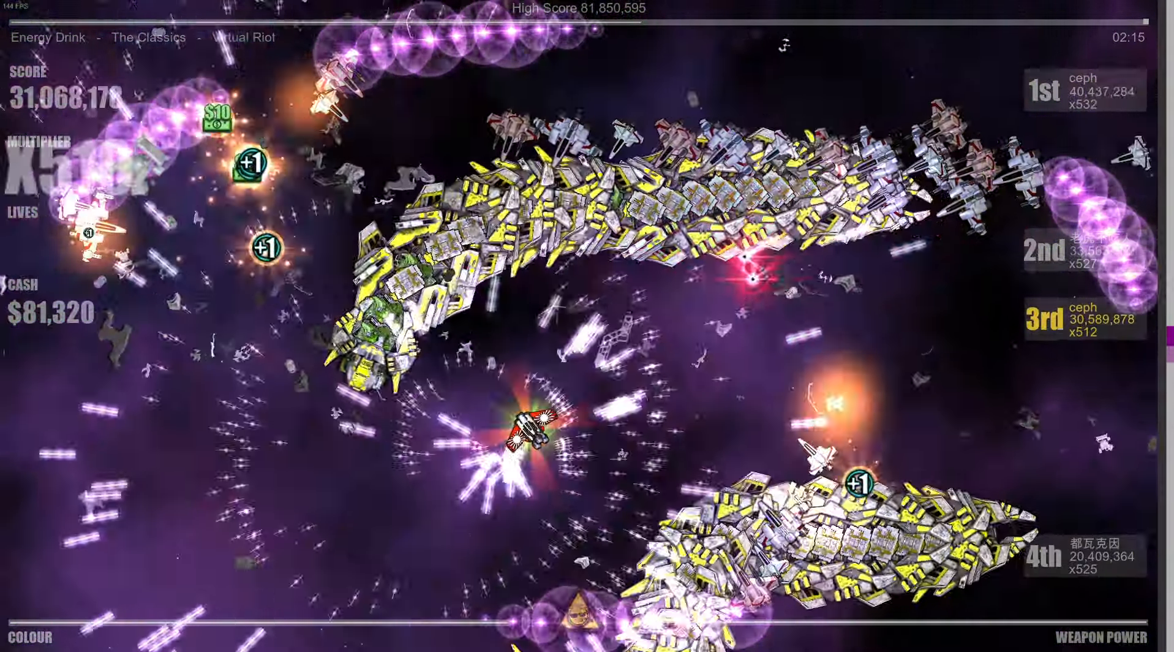
{"buttons": [], "left_stick": "up-right", "right_stick": "up-left", "events": [[83, "right_stick", "up-right"], [100, "left_stick", "down-right"], [183, "right_stick", "up-left"], [233, "right_stick", "down-left"], [250, "left_stick", "right"], [317, "right_stick", "down-right"], [417, "right_stick", "up-right"], [450, "left_stick", "up-right"], [500, "right_stick", "up-left"]]}
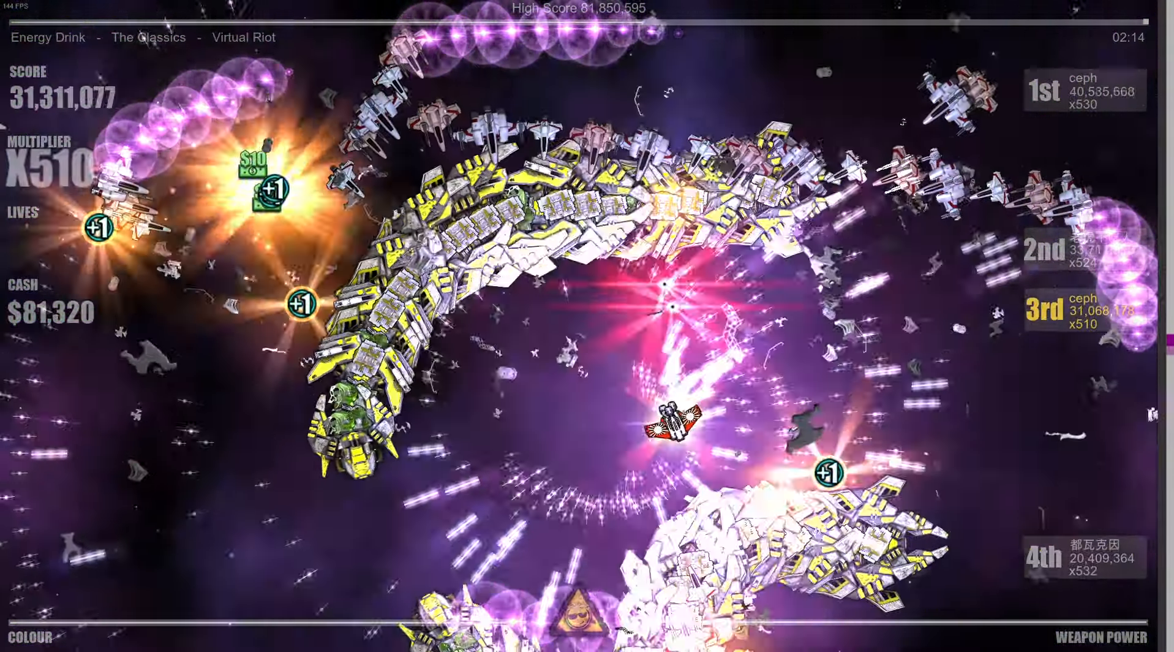
{"buttons": [], "left_stick": "down", "right_stick": "right", "events": [[50, "right_stick", "down-left"], [133, "right_stick", "down-right"], [217, "right_stick", "up-right"], [300, "right_stick", "up-left"], [317, "left_stick", "down-right"], [350, "right_stick", "down-left"], [383, "left_stick", "down"], [433, "right_stick", "down-right"], [483, "right_stick", "right"]]}
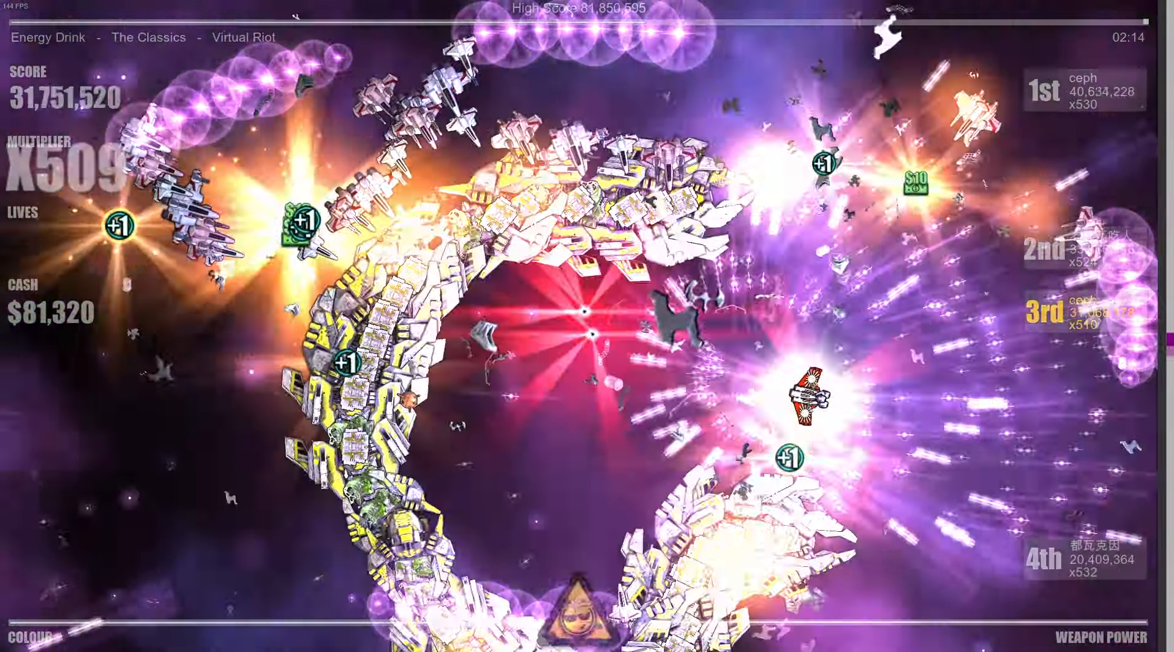
{"buttons": [], "left_stick": "down-left", "right_stick": "down-left", "events": [[17, "right_stick", "up-right"], [33, "left_stick", "center"], [83, "right_stick", "up-left"], [100, "left_stick", "up"], [167, "right_stick", "down-left"], [250, "right_stick", "down-right"], [334, "right_stick", "up-right"], [384, "left_stick", "down-left"], [417, "right_stick", "up-left"], [484, "right_stick", "down-left"]]}
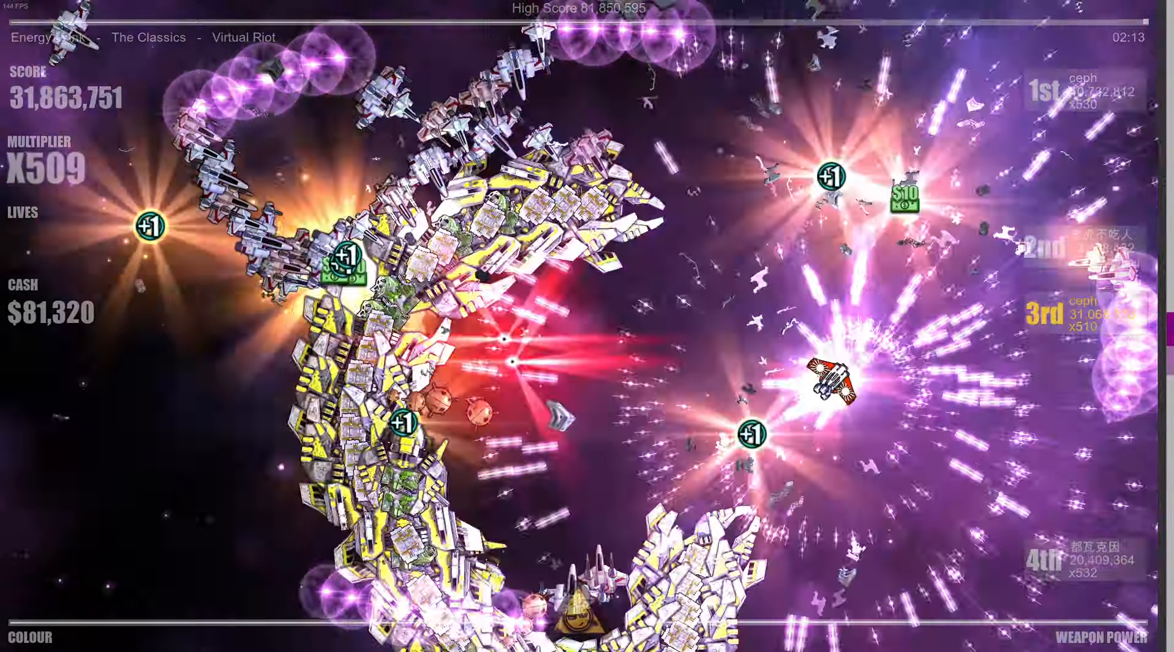
{"buttons": [], "left_stick": "right", "right_stick": "up", "events": [[67, "right_stick", "down-right"], [134, "left_stick", "left"], [150, "right_stick", "up-right"], [234, "right_stick", "up-left"], [300, "right_stick", "down-left"], [334, "left_stick", "up-right"], [367, "right_stick", "down-right"], [384, "left_stick", "right"], [484, "right_stick", "up"]]}
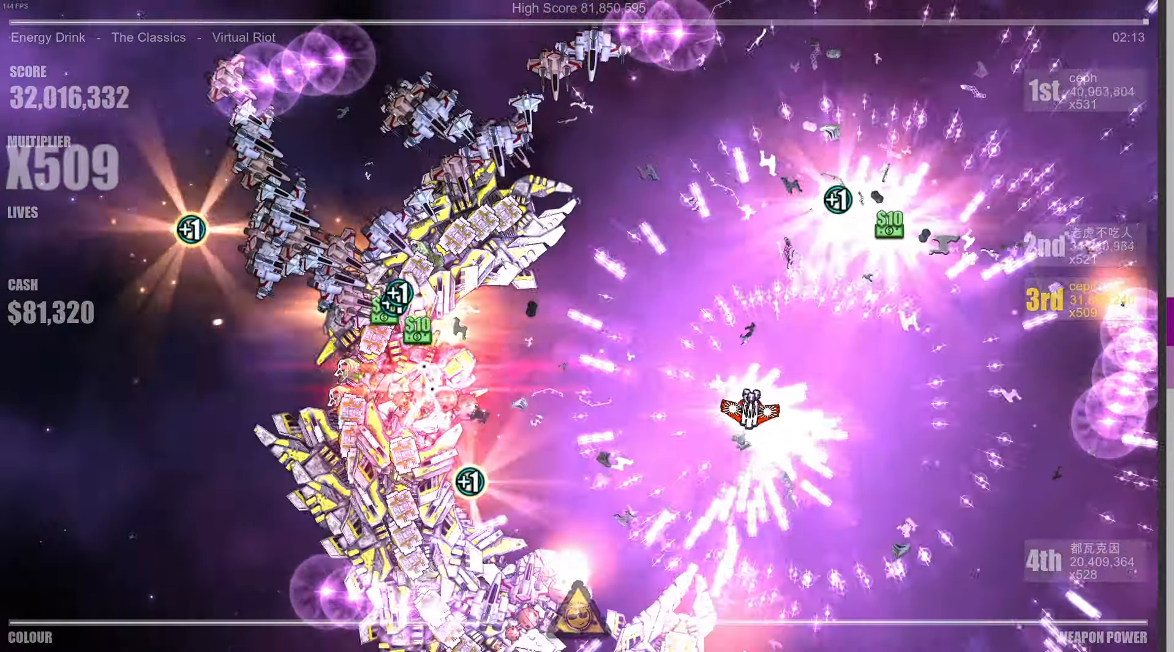
{"buttons": [], "left_stick": "up-right", "right_stick": "down-right", "events": [[34, "left_stick", "up-right"], [34, "right_stick", "up-left"], [100, "right_stick", "down-left"], [134, "left_stick", "up"], [184, "right_stick", "down-right"], [267, "right_stick", "up-right"], [350, "right_stick", "up-left"], [417, "right_stick", "down-left"], [434, "left_stick", "up-right"], [500, "right_stick", "down-right"]]}
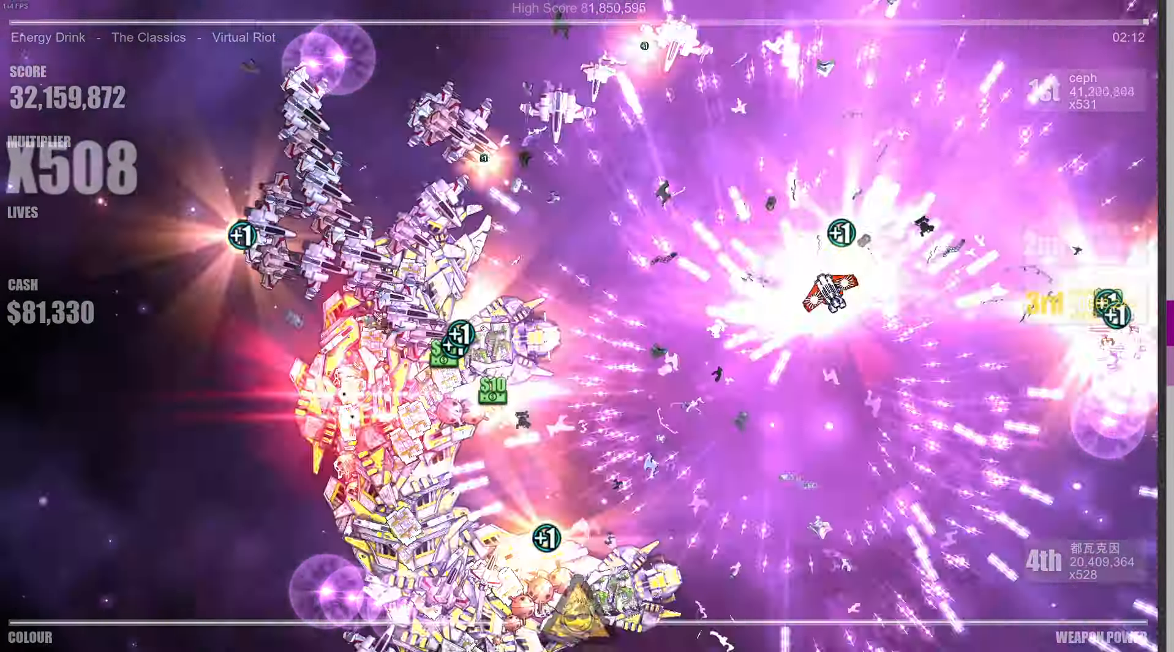
{"buttons": [], "left_stick": "center", "right_stick": "down-right", "events": [[50, "left_stick", "right"], [84, "right_stick", "up-right"], [150, "right_stick", "up-left"], [217, "left_stick", "down-right"], [217, "right_stick", "down-left"], [300, "right_stick", "down-right"], [334, "left_stick", "down"], [350, "right_stick", "right"], [467, "left_stick", "center"], [500, "right_stick", "down-right"]]}
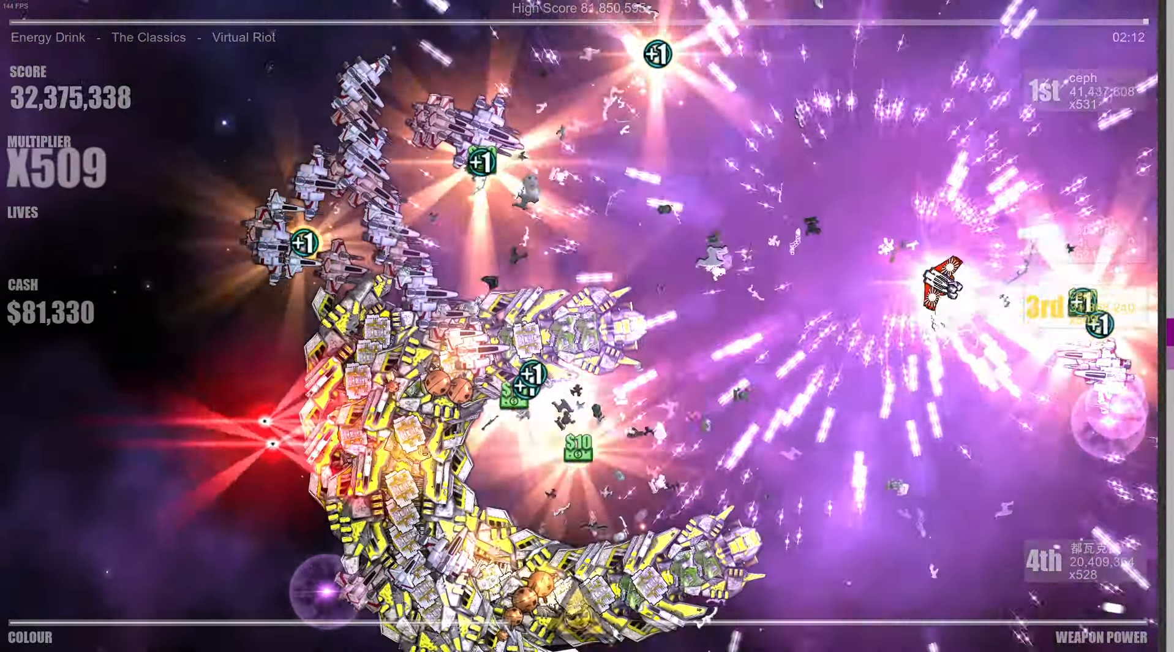
{"buttons": [], "left_stick": "right", "right_stick": "up-left", "events": [[250, "right_stick", "right"], [267, "left_stick", "right"], [484, "right_stick", "up-left"]]}
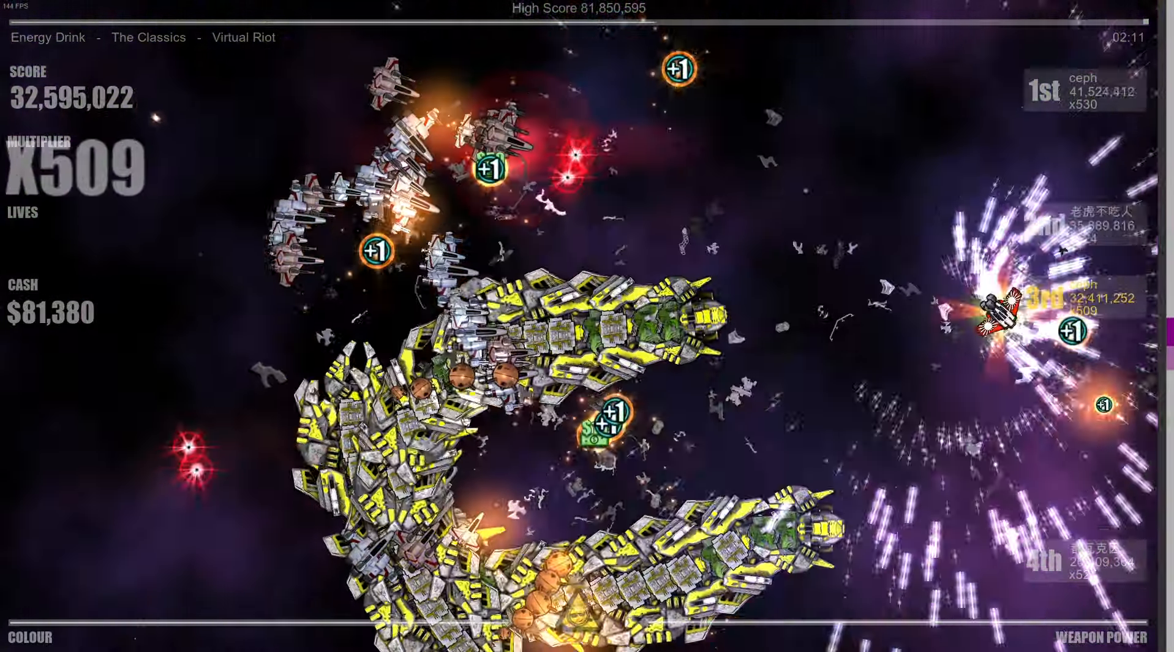
{"buttons": [], "left_stick": "down-left", "right_stick": "down-left", "events": [[17, "left_stick", "down-right"], [17, "right_stick", "left"], [150, "right_stick", "down"], [250, "right_stick", "right"], [334, "right_stick", "up"], [450, "right_stick", "down-left"], [500, "left_stick", "down-left"]]}
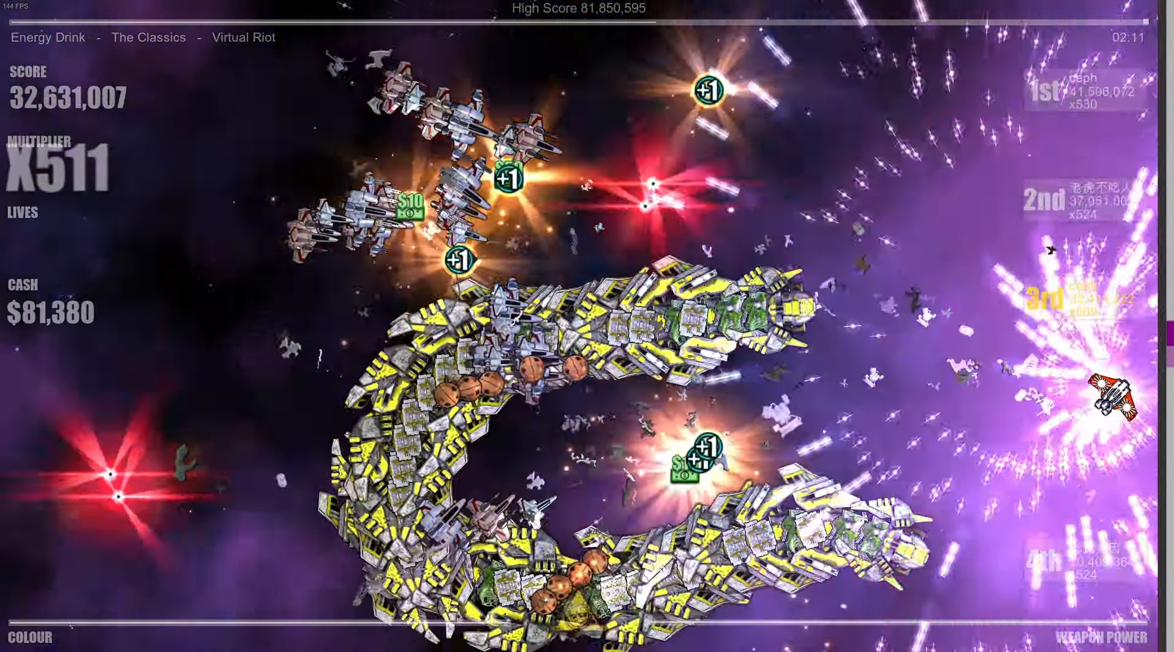
{"buttons": [], "left_stick": "up", "right_stick": "down-right", "events": [[100, "left_stick", "center"], [100, "right_stick", "left"], [200, "right_stick", "up-left"], [300, "left_stick", "up"], [400, "right_stick", "down-left"], [500, "right_stick", "down-right"]]}
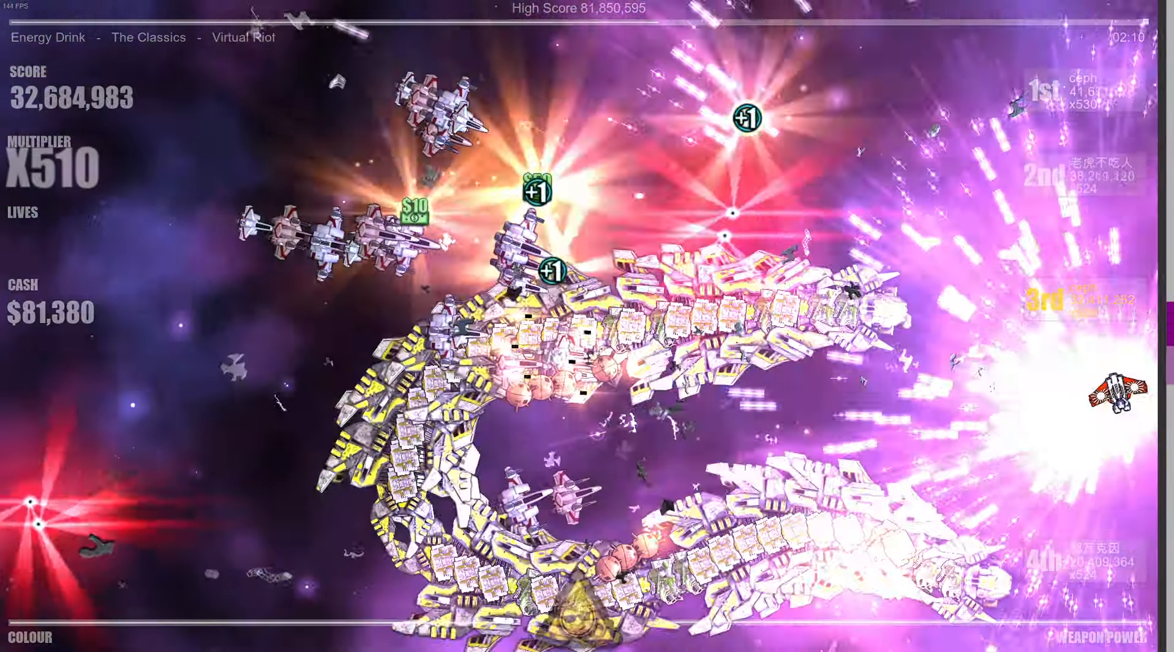
{"buttons": [], "left_stick": "up-left", "right_stick": "up-right", "events": [[117, "right_stick", "up-right"], [217, "right_stick", "up-left"], [267, "right_stick", "down-left"], [367, "right_stick", "down-right"], [450, "left_stick", "up-left"], [467, "right_stick", "up-right"]]}
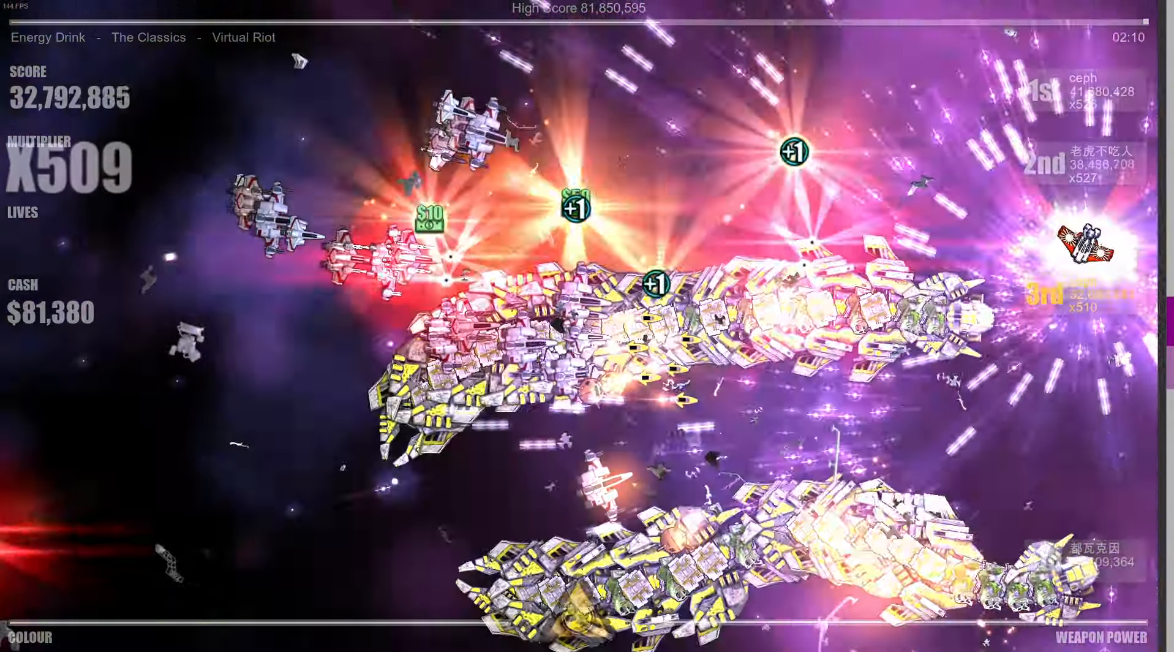
{"buttons": [], "left_stick": "left", "right_stick": "down-left", "events": [[50, "right_stick", "up-left"], [150, "right_stick", "down-left"], [284, "left_stick", "left"]]}
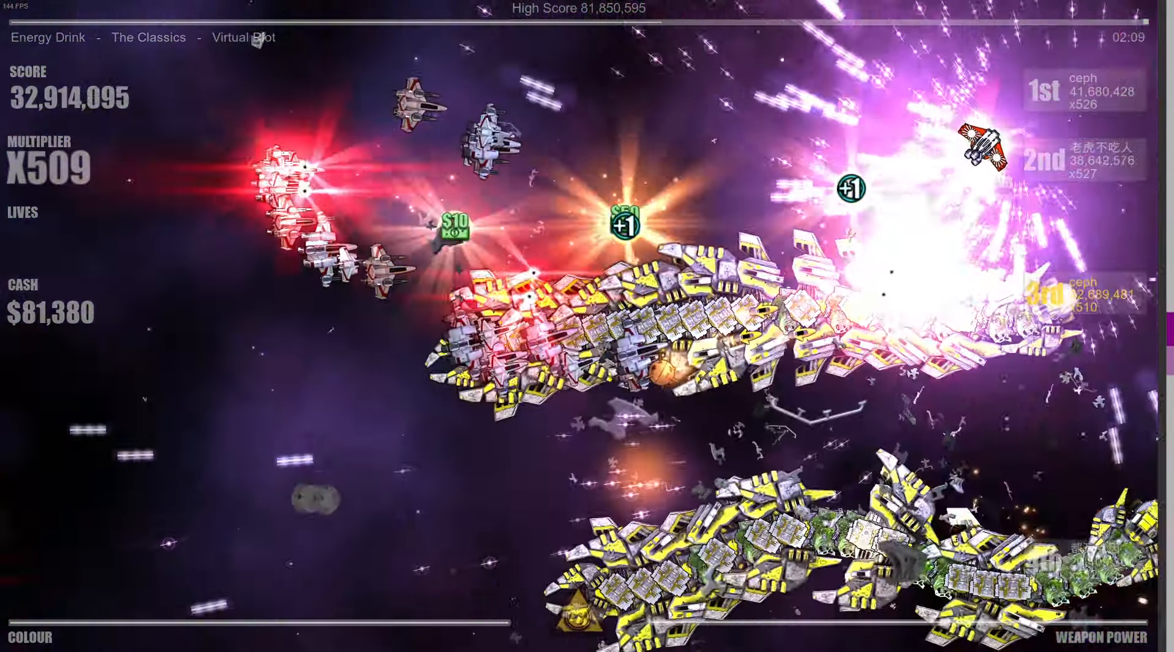
{"buttons": [], "left_stick": "up-left", "right_stick": "left", "events": [[134, "right_stick", "left"], [317, "left_stick", "up-left"]]}
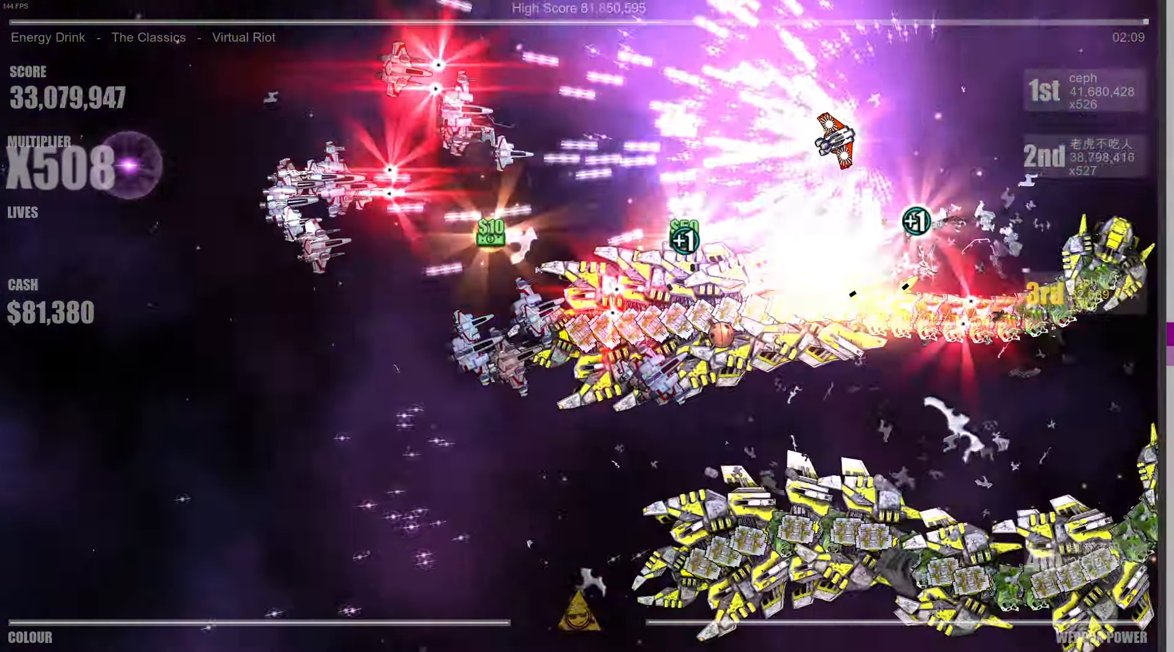
{"buttons": [], "left_stick": "center", "right_stick": "down-left", "events": [[167, "left_stick", "left"], [350, "right_stick", "down"], [450, "right_stick", "down-left"], [466, "left_stick", "center"]]}
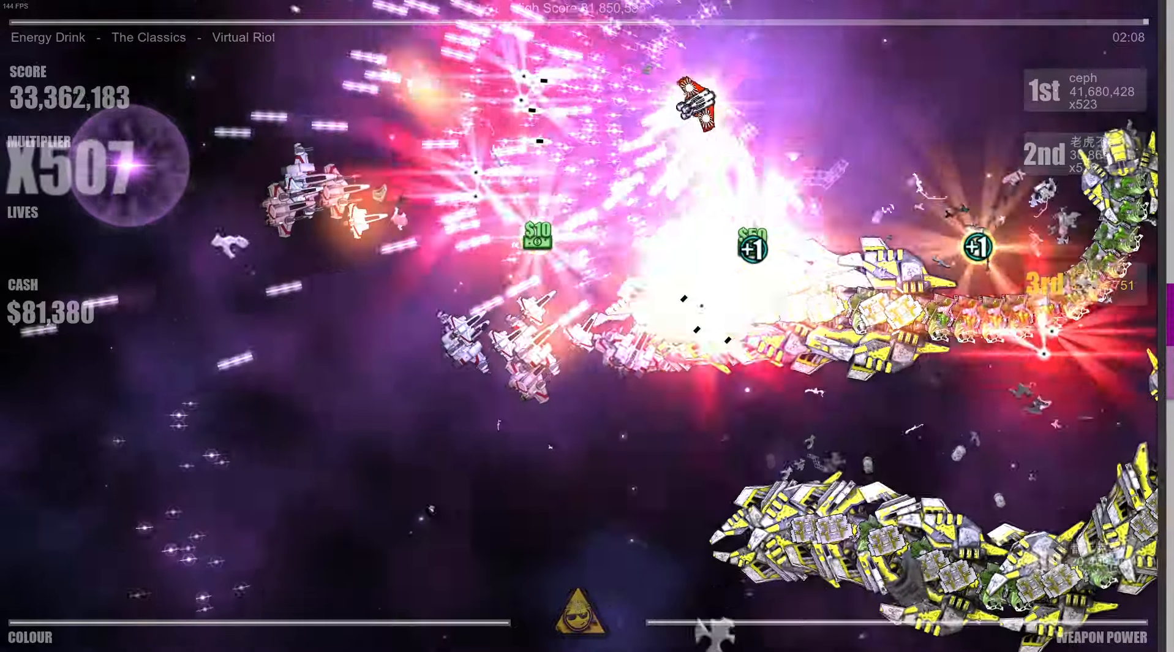
{"buttons": [], "left_stick": "up-left", "right_stick": "down-left", "events": [[16, "right_stick", "left"], [66, "left_stick", "right"], [266, "left_stick", "up"], [366, "right_stick", "down-left"], [483, "left_stick", "up-left"]]}
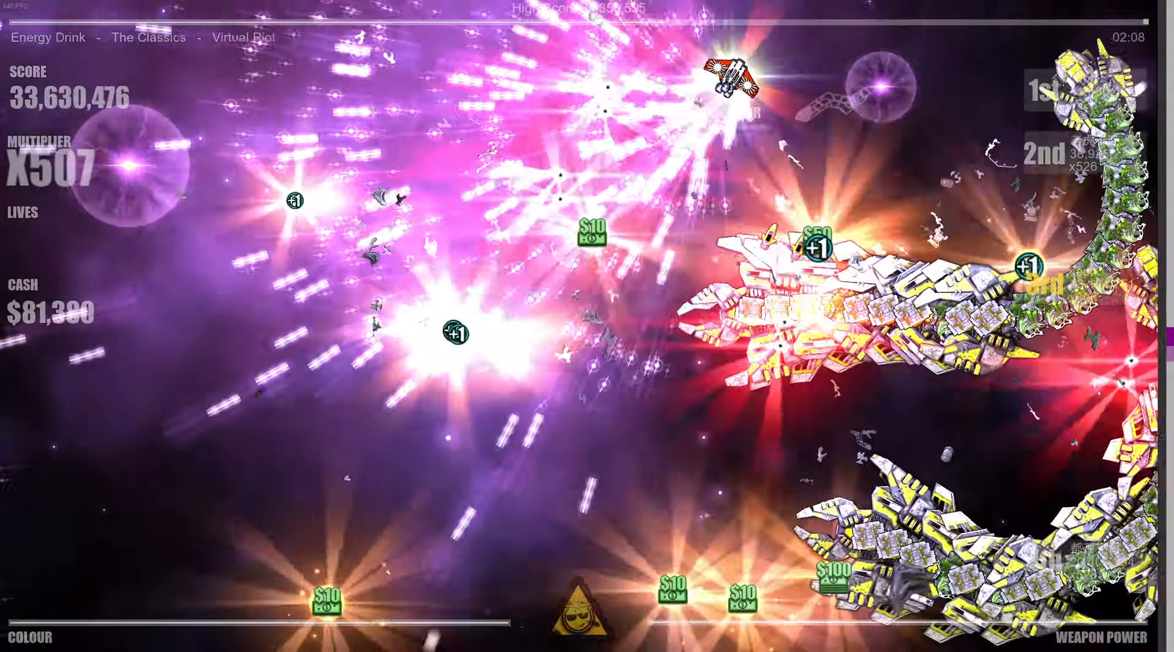
{"buttons": [], "left_stick": "down-left", "right_stick": "left", "events": [[16, "right_stick", "down"], [116, "left_stick", "left"], [133, "right_stick", "down-right"], [316, "left_stick", "down-left"], [333, "right_stick", "up-right"], [433, "right_stick", "up-left"], [483, "right_stick", "left"]]}
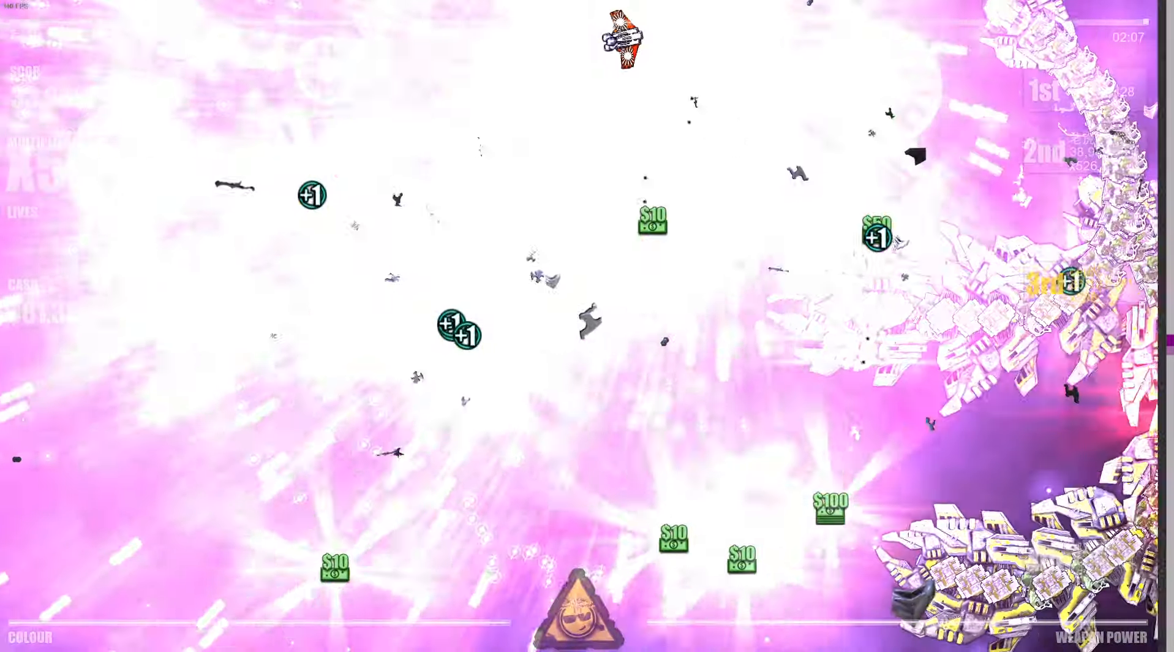
{"buttons": [], "left_stick": "left", "right_stick": "down-right", "events": [[16, "right_stick", "down-left"], [100, "right_stick", "down-right"], [200, "right_stick", "up-right"], [300, "right_stick", "up-left"], [316, "left_stick", "left"], [366, "right_stick", "down-left"], [483, "right_stick", "down-right"]]}
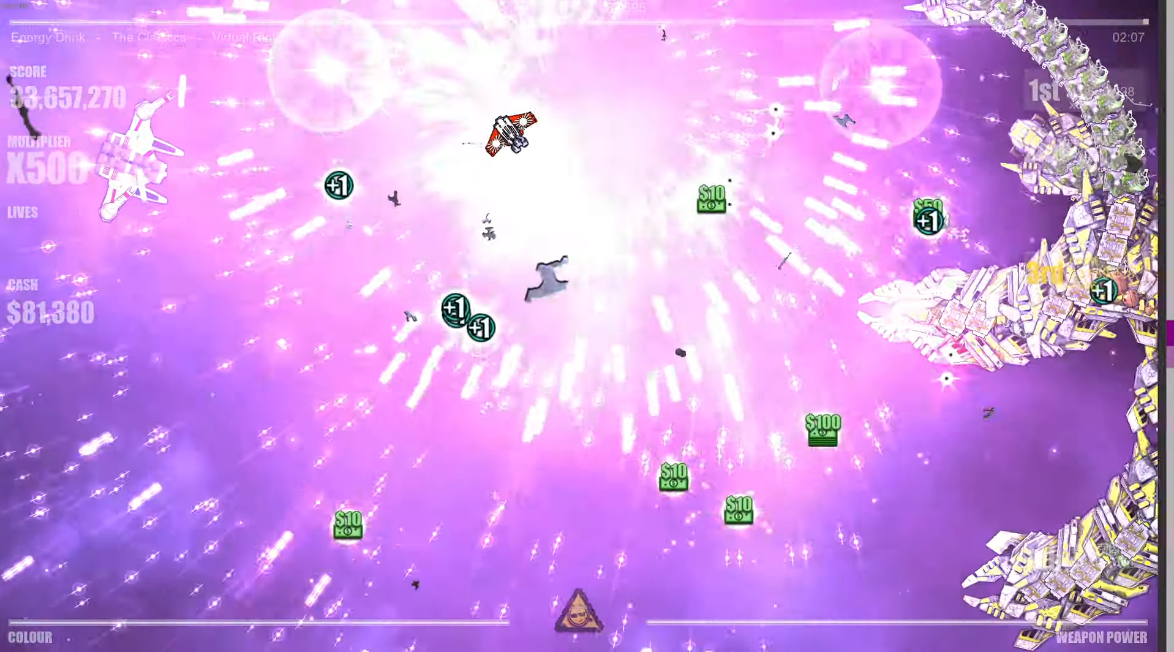
{"buttons": [], "left_stick": "down-right", "right_stick": "up-right", "events": [[83, "right_stick", "up-right"], [166, "right_stick", "up-left"], [233, "left_stick", "down-left"], [250, "right_stick", "down-left"], [350, "right_stick", "down-right"], [400, "left_stick", "down-right"], [466, "right_stick", "up-right"]]}